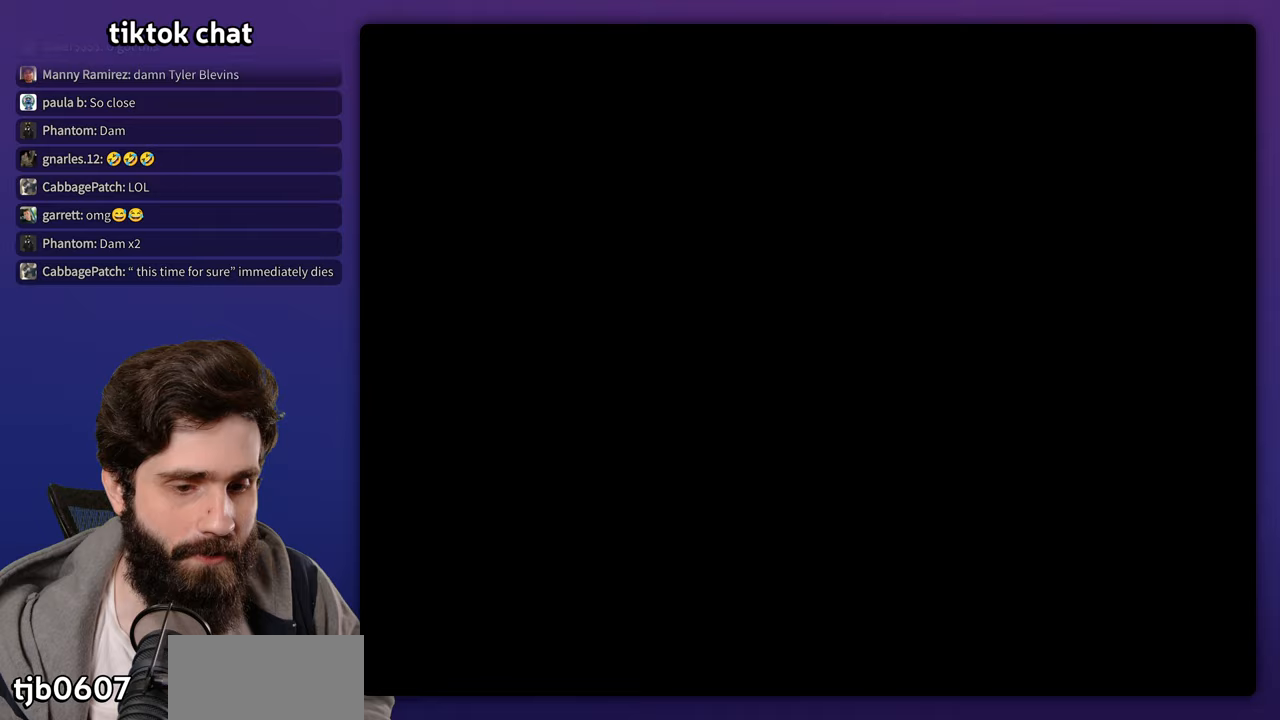
Gameplay with a controller (Nintendo layout); each line is a JSON object with the inputs held at the frame after it. "events" lists button and stick changes between this image and that frame as [ms after this image, input, new state], when the widget could be followed in between. Not read: A DPAD_LEFT DPAD_RIGHT L3 R3 Y.
{"buttons": [], "events": []}
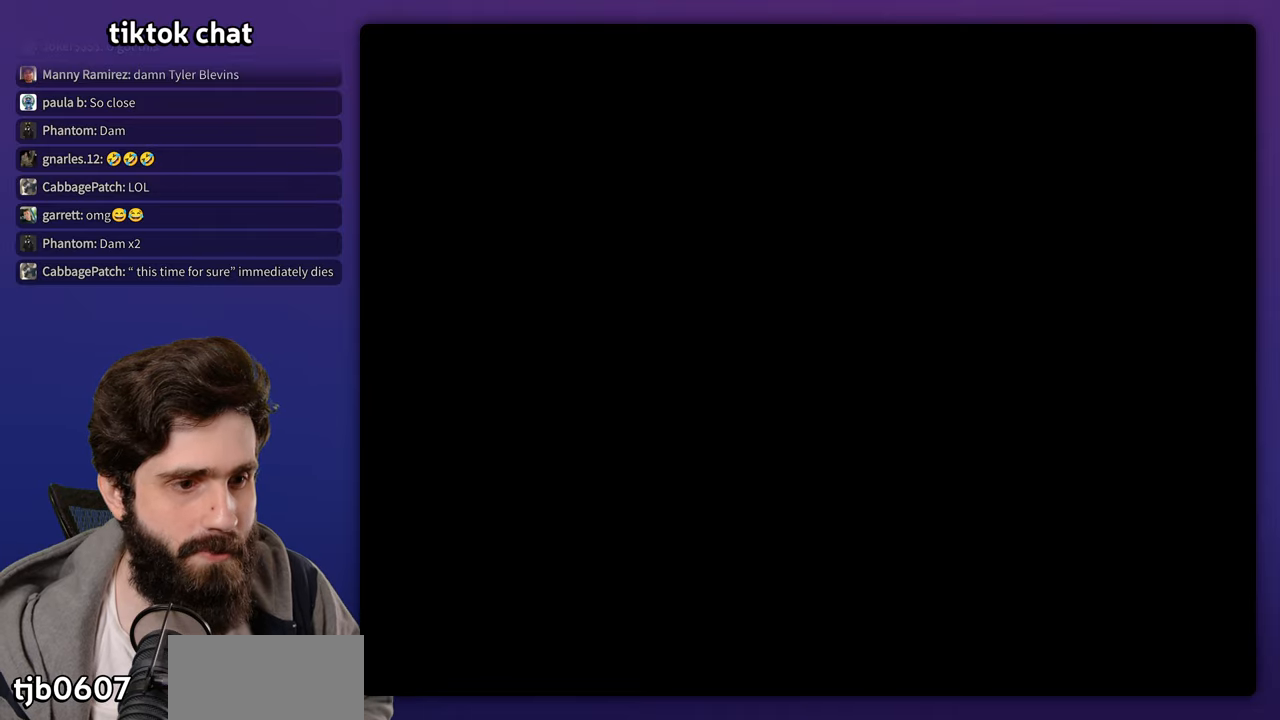
{"buttons": [], "events": []}
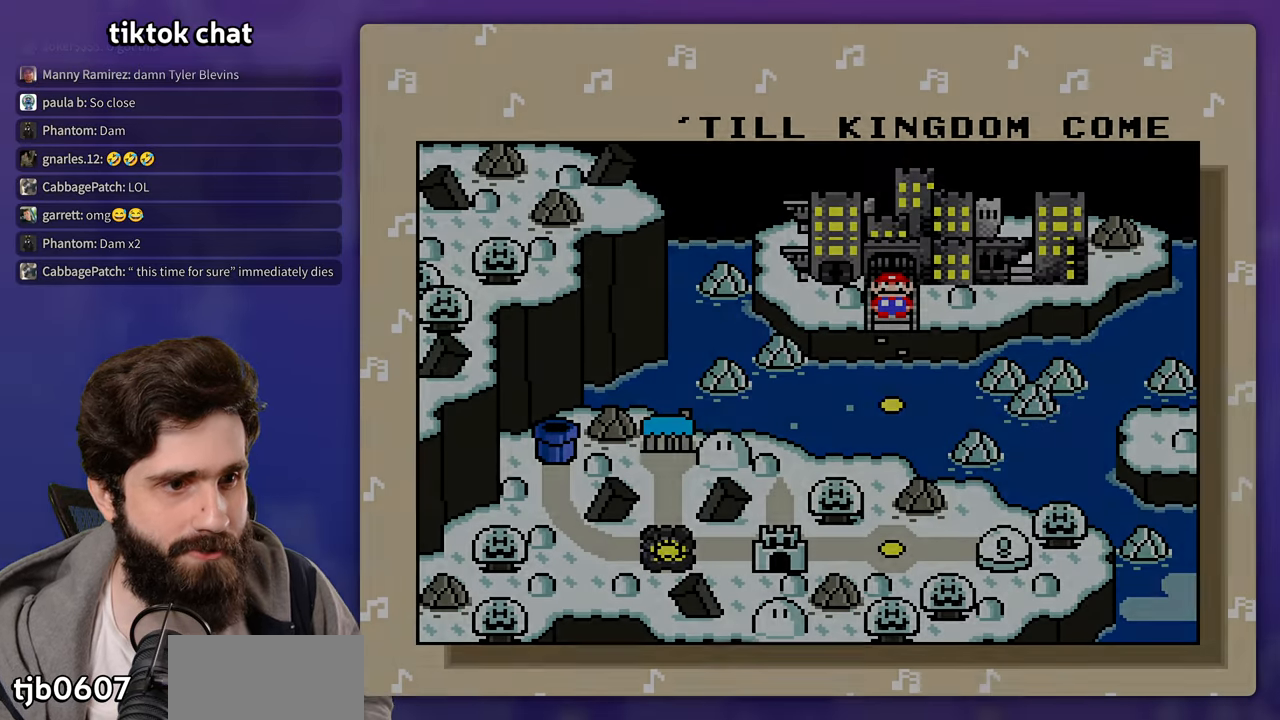
{"buttons": ["B"], "events": [[333, "START", "down"], [400, "START", "up"], [467, "B", "down"]]}
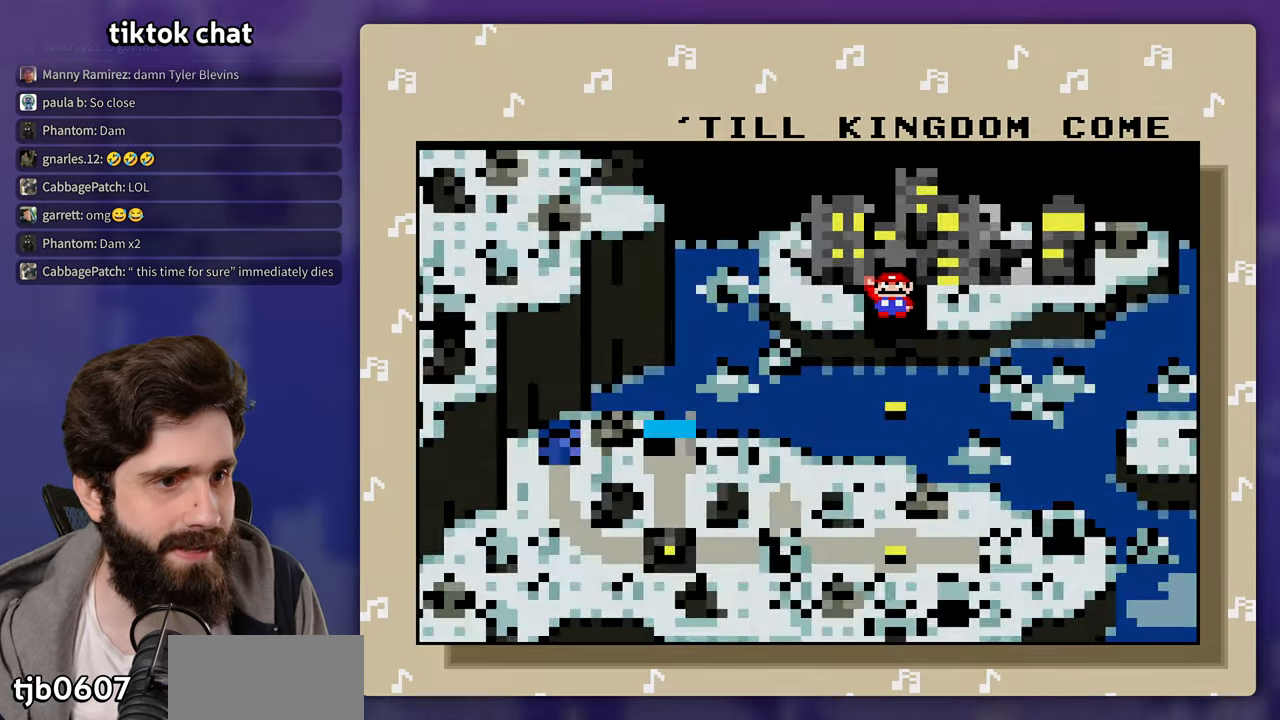
{"buttons": [], "events": [[100, "B", "up"], [167, "B", "down"], [167, "START", "down"], [267, "B", "up"], [267, "START", "up"]]}
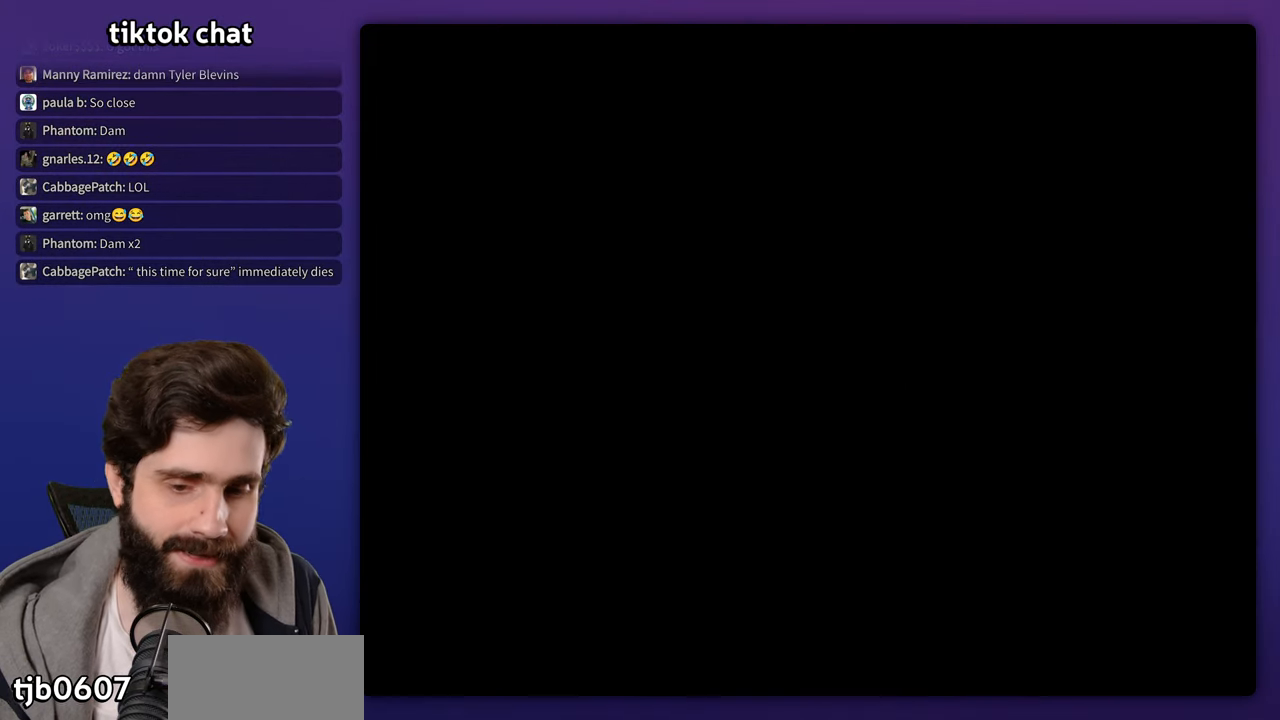
{"buttons": [], "events": []}
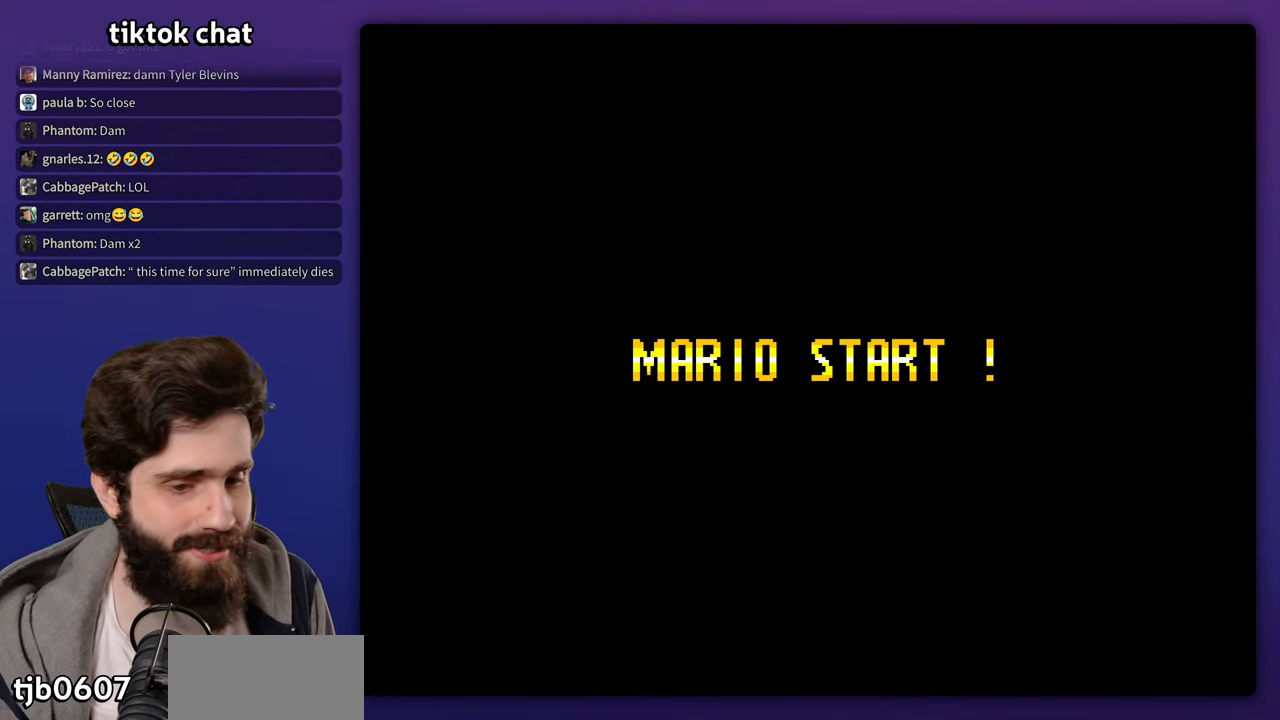
{"buttons": [], "events": []}
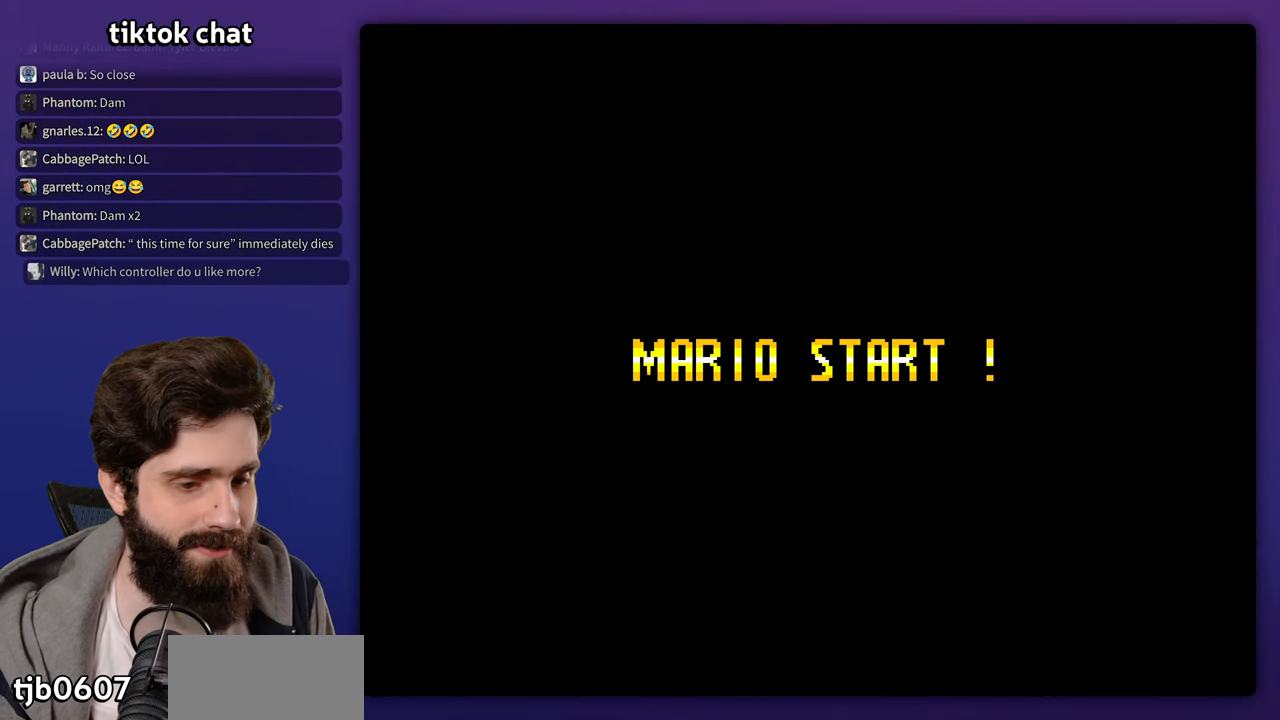
{"buttons": ["START"], "events": [[300, "START", "down"]]}
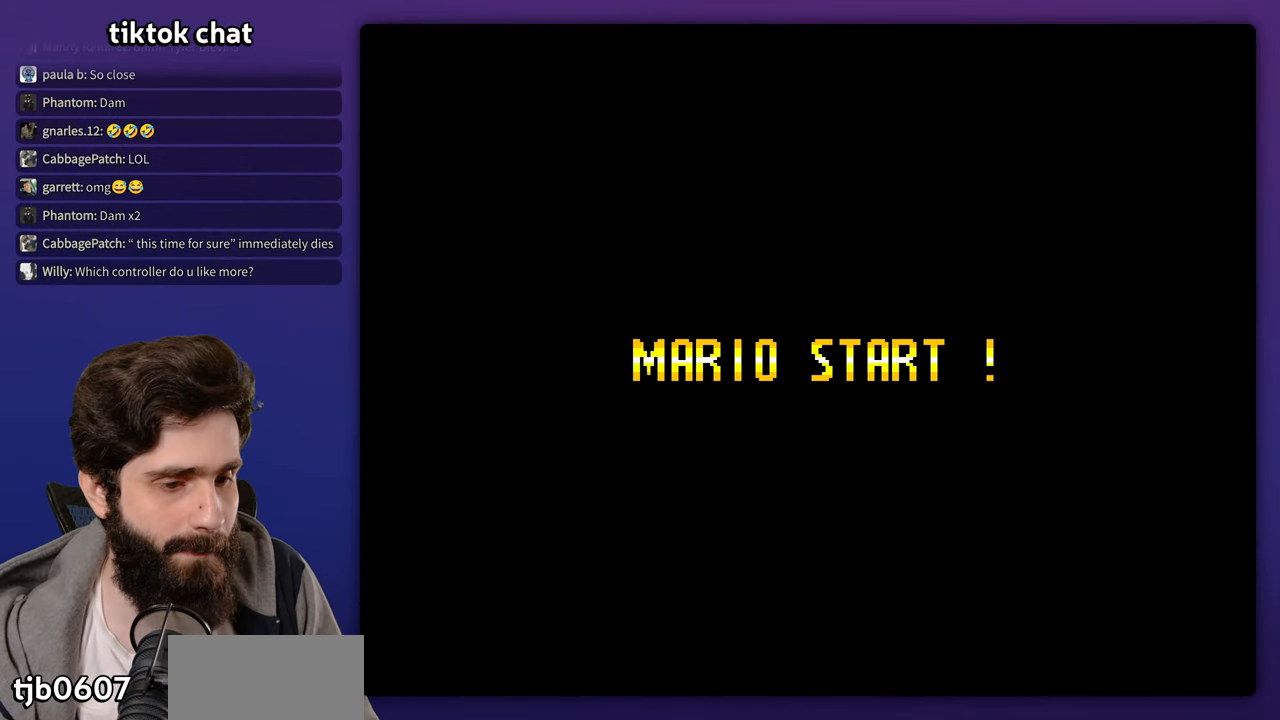
{"buttons": [], "events": [[133, "START", "up"]]}
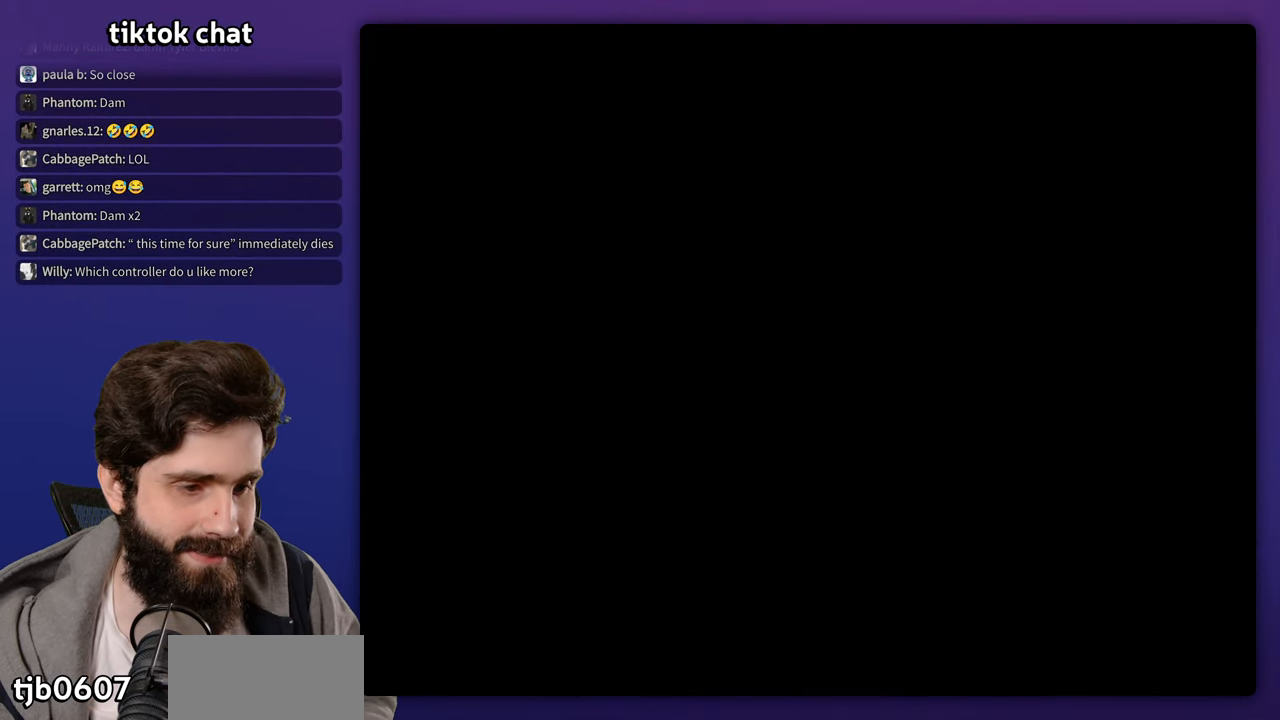
{"buttons": [], "events": [[300, "START", "down"], [367, "START", "up"]]}
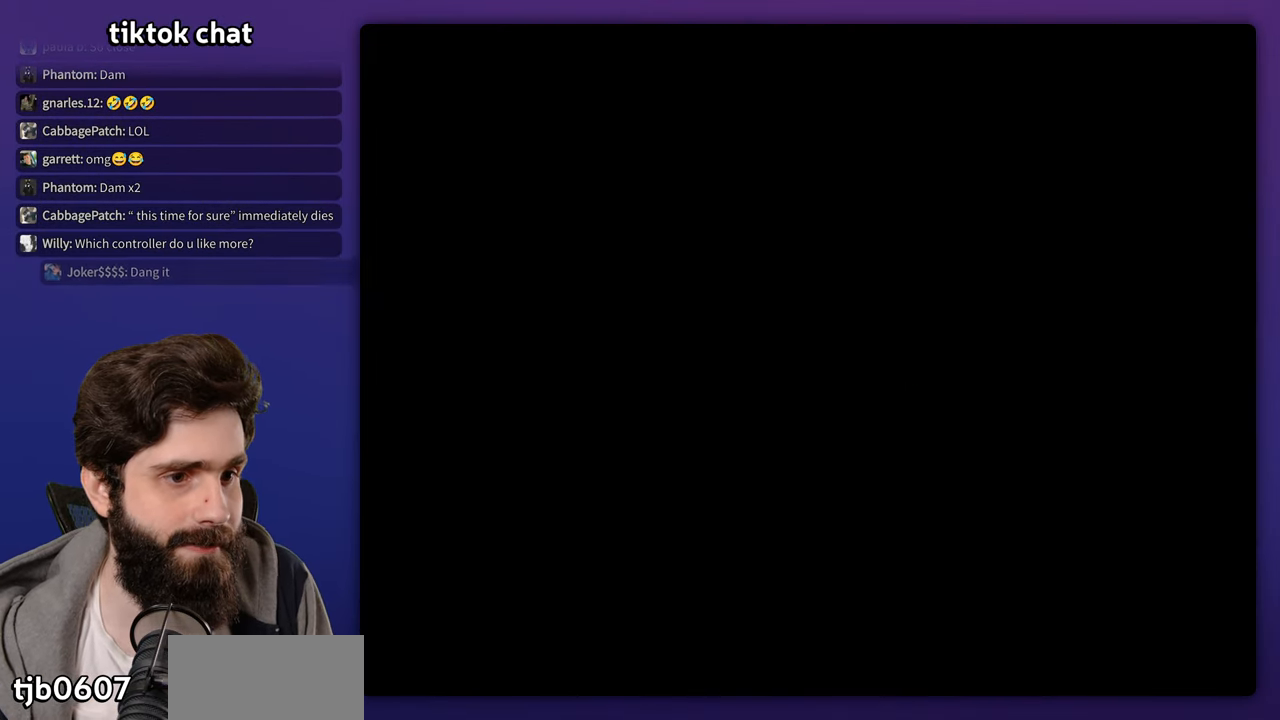
{"buttons": [], "events": []}
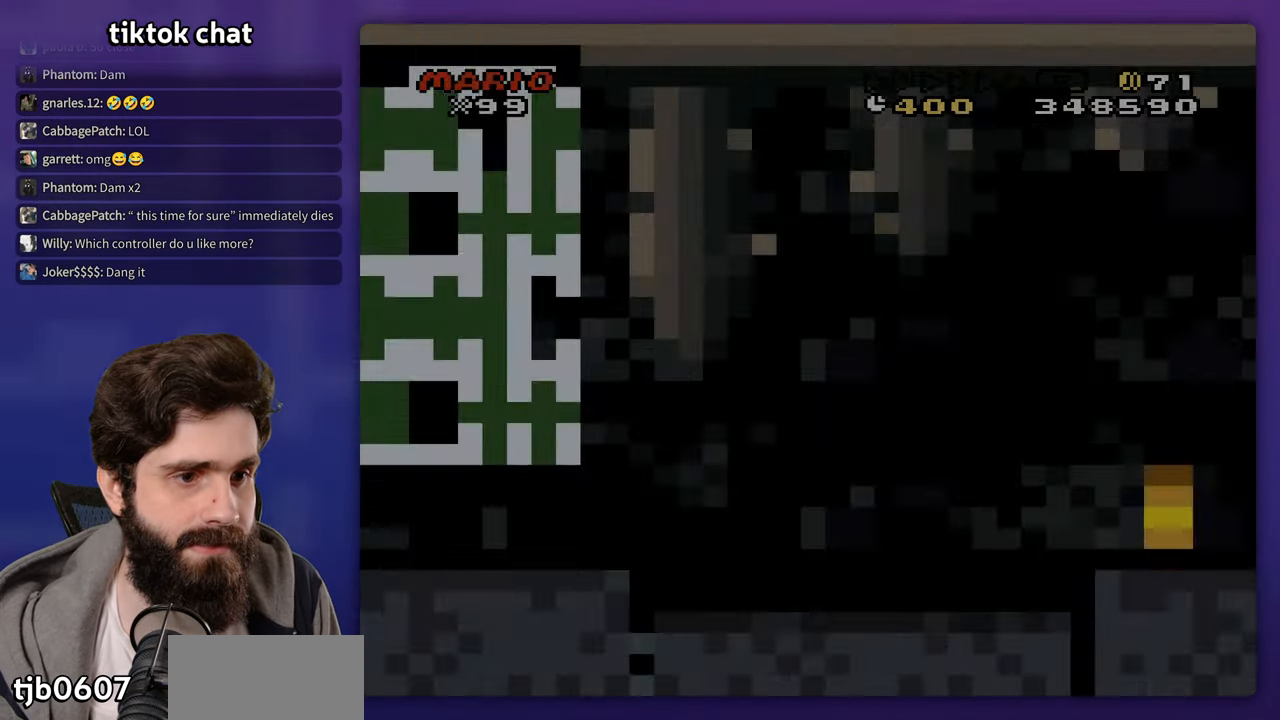
{"buttons": [], "events": [[383, "B", "down"], [500, "B", "up"]]}
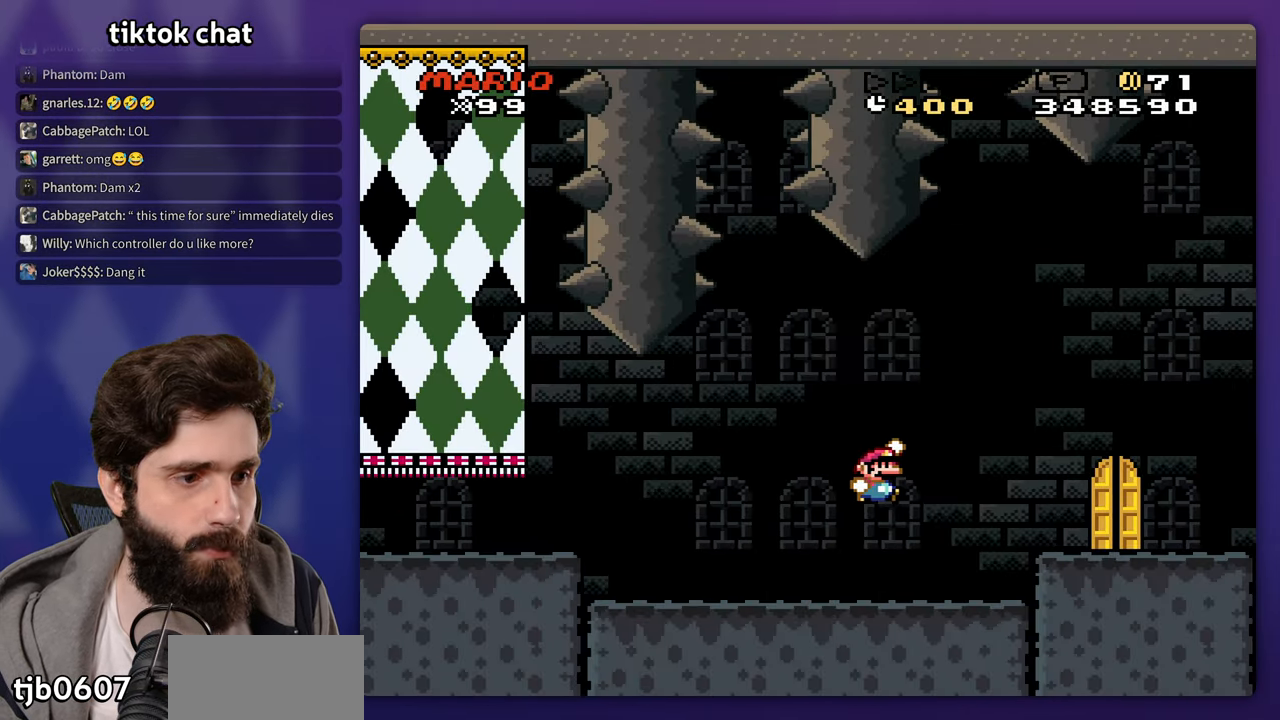
{"buttons": [], "events": [[133, "B", "down"], [250, "B", "up"]]}
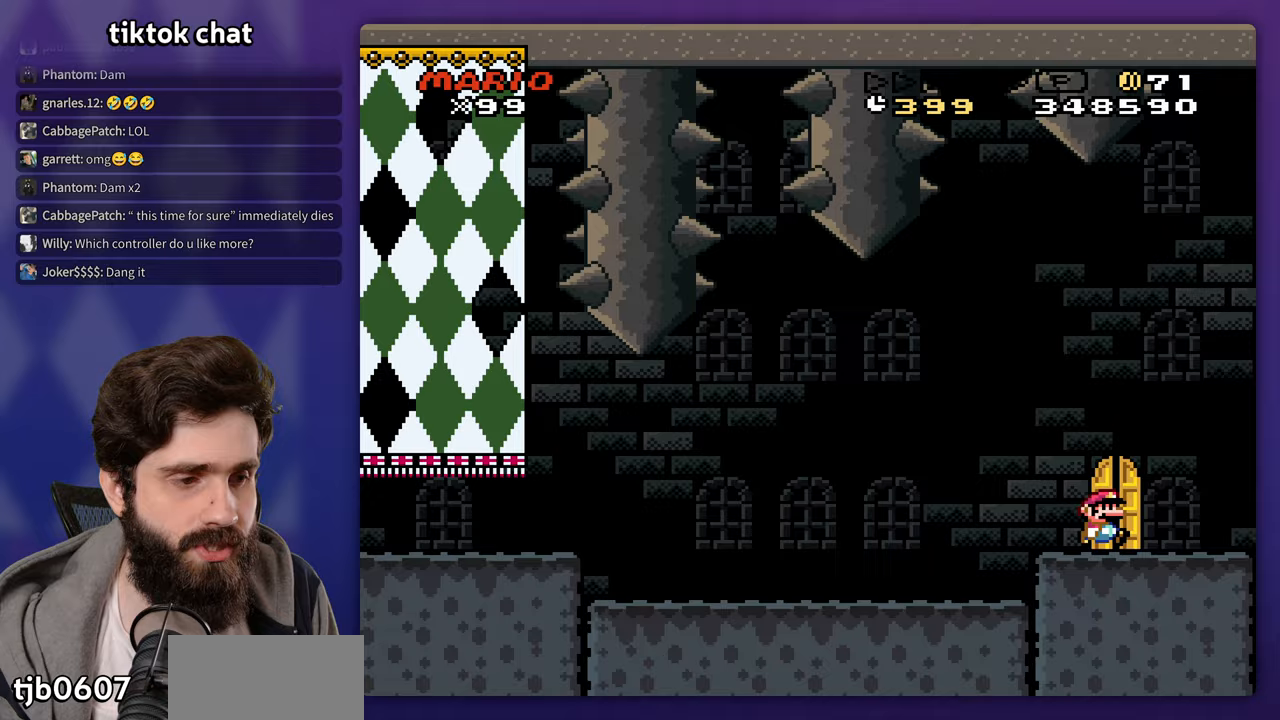
{"buttons": [], "events": [[33, "DPAD_UP", "down"], [150, "DPAD_UP", "up"]]}
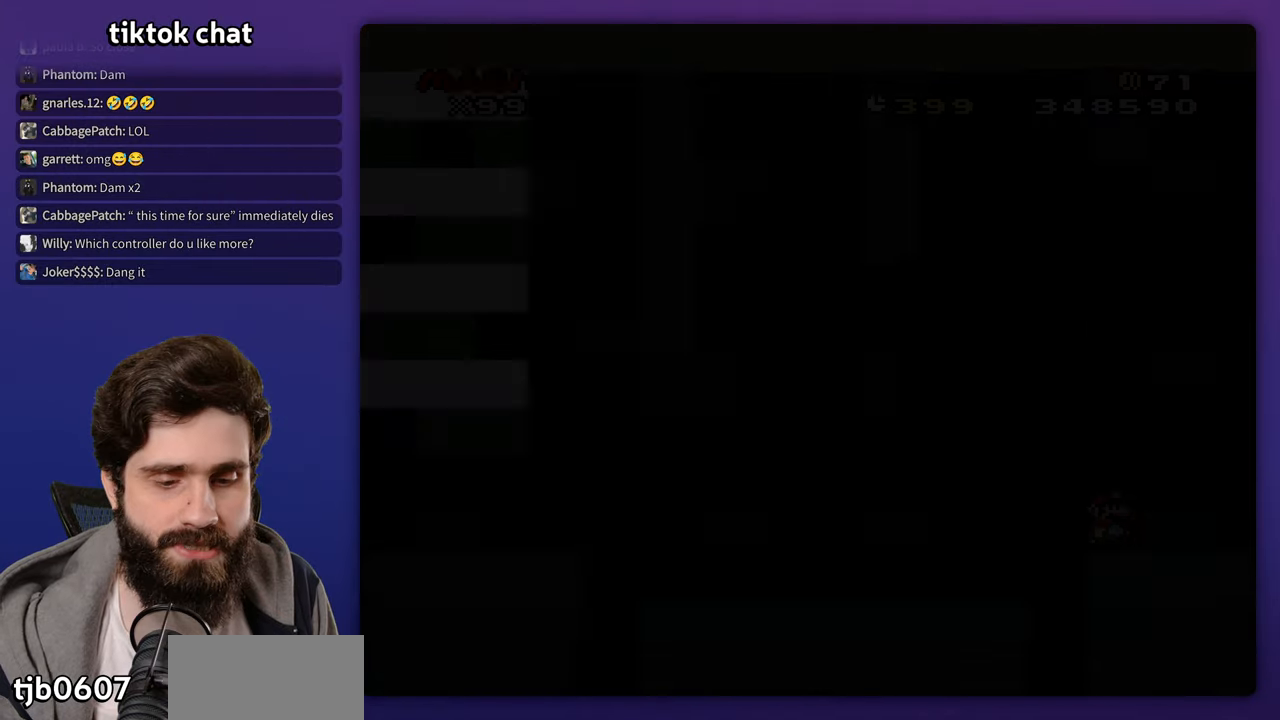
{"buttons": [], "events": []}
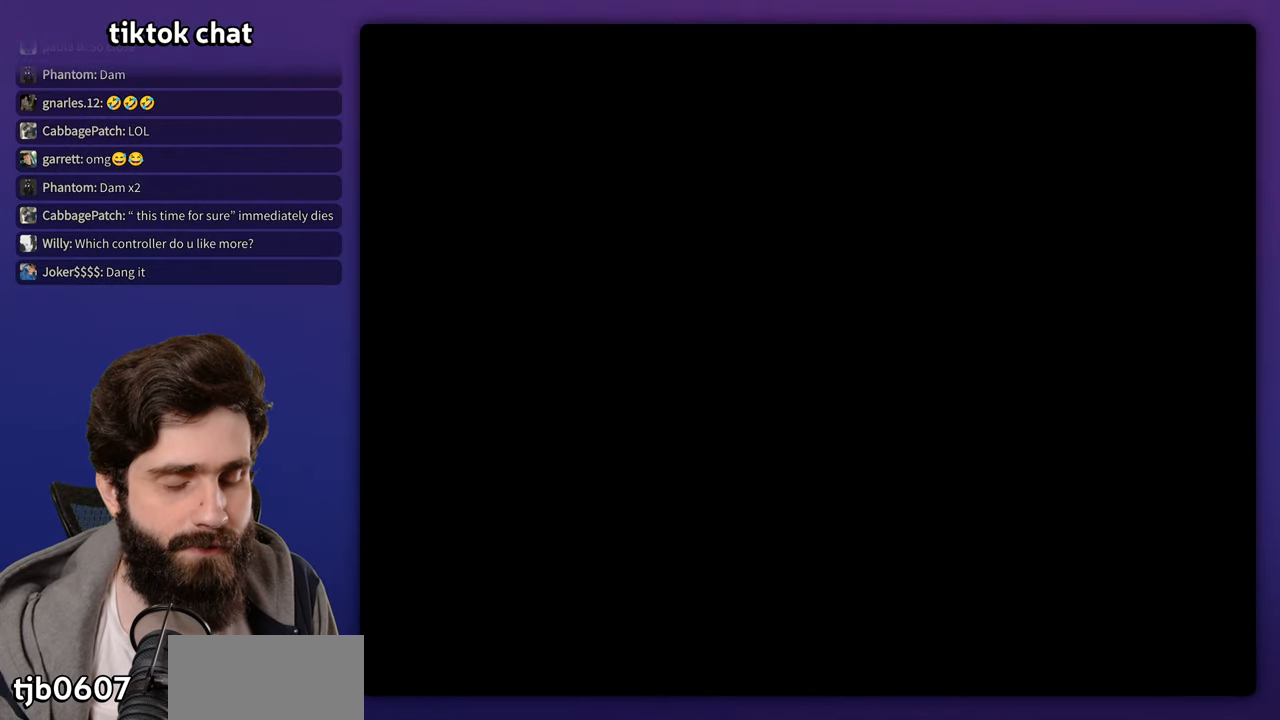
{"buttons": [], "events": []}
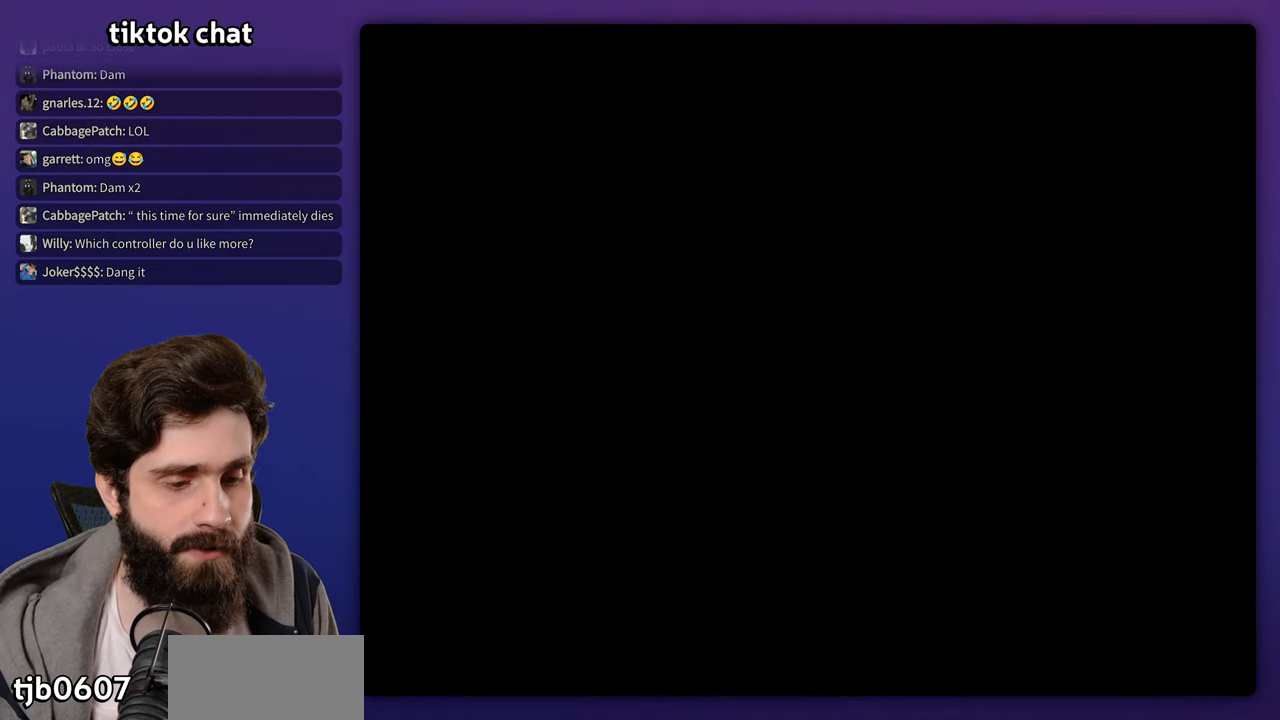
{"buttons": [], "events": []}
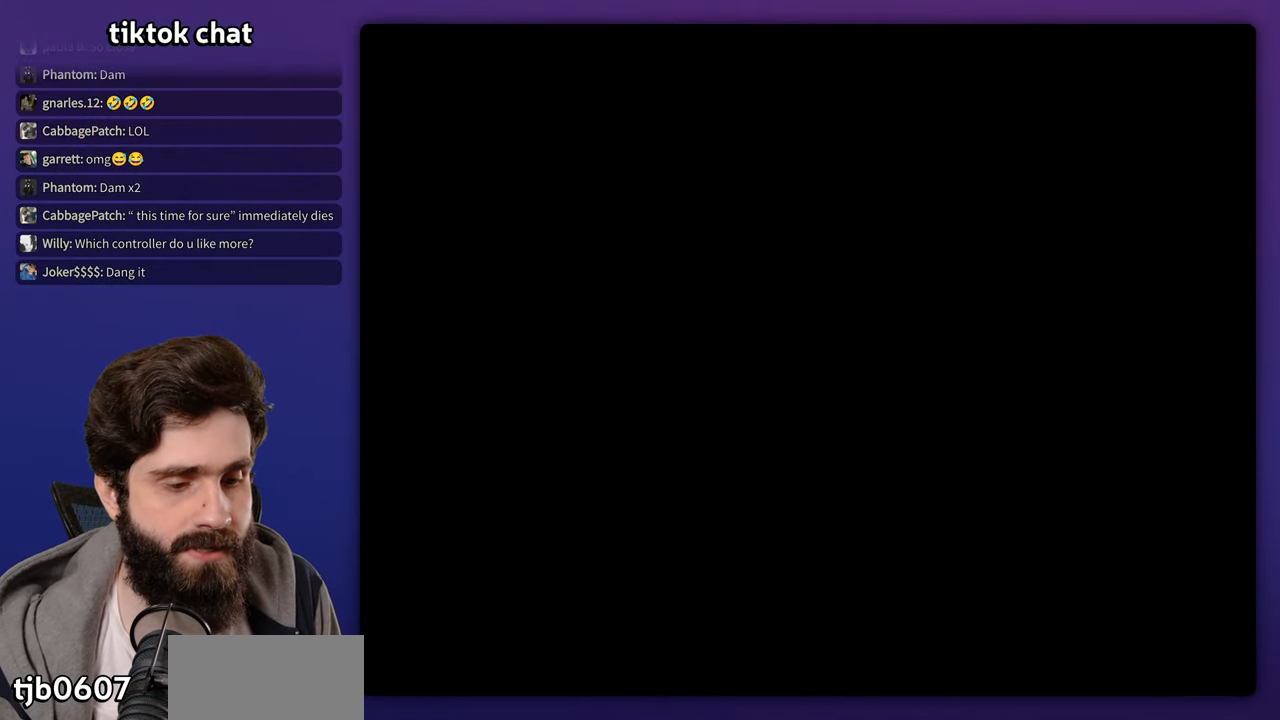
{"buttons": [], "events": []}
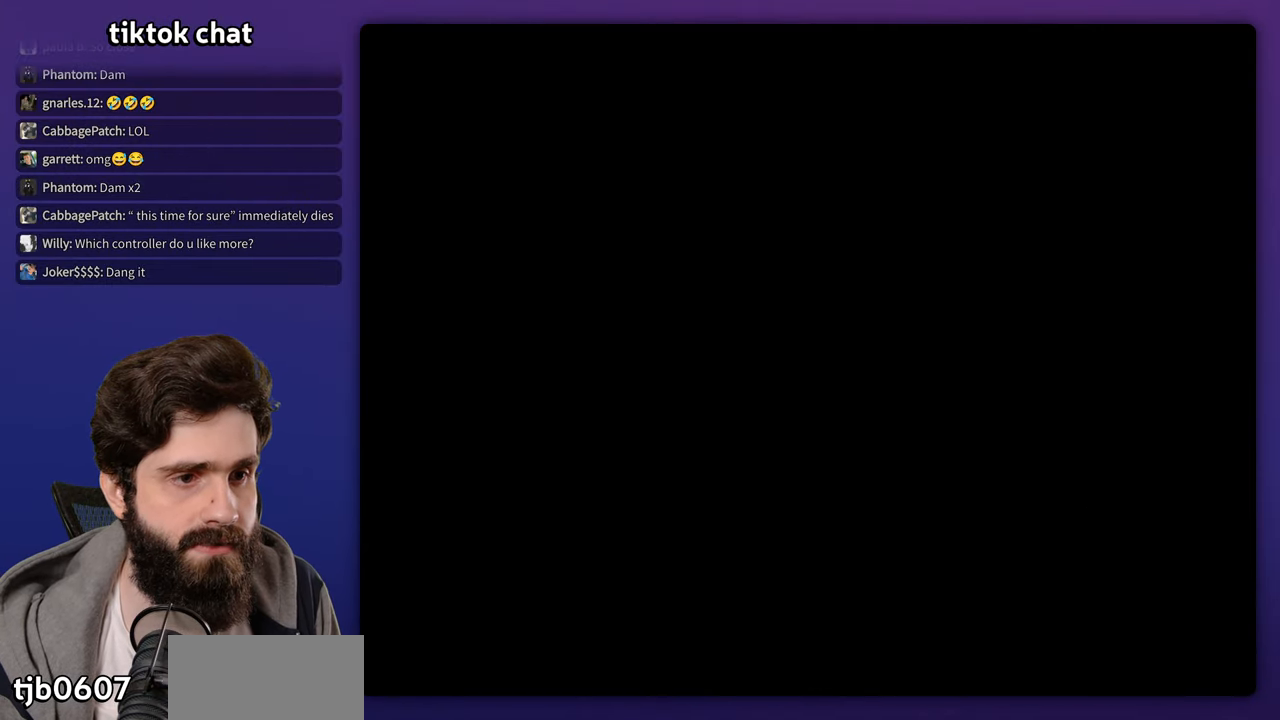
{"buttons": [], "events": []}
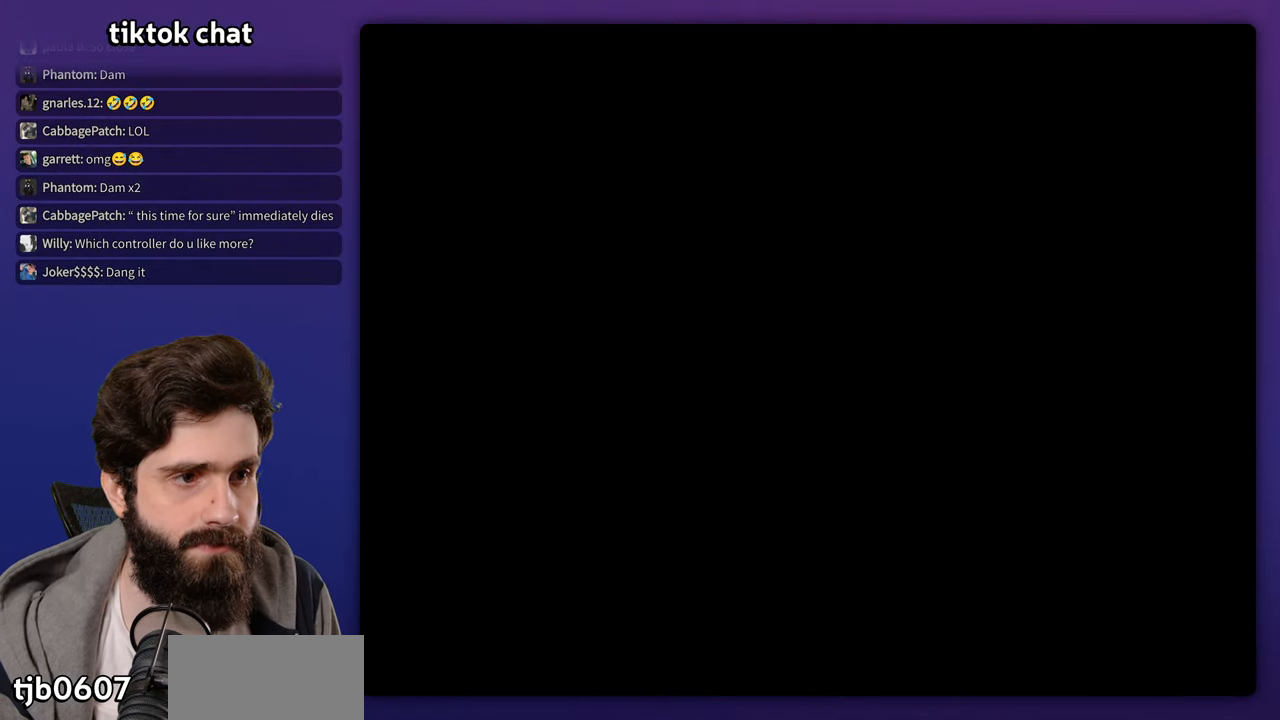
{"buttons": [], "events": []}
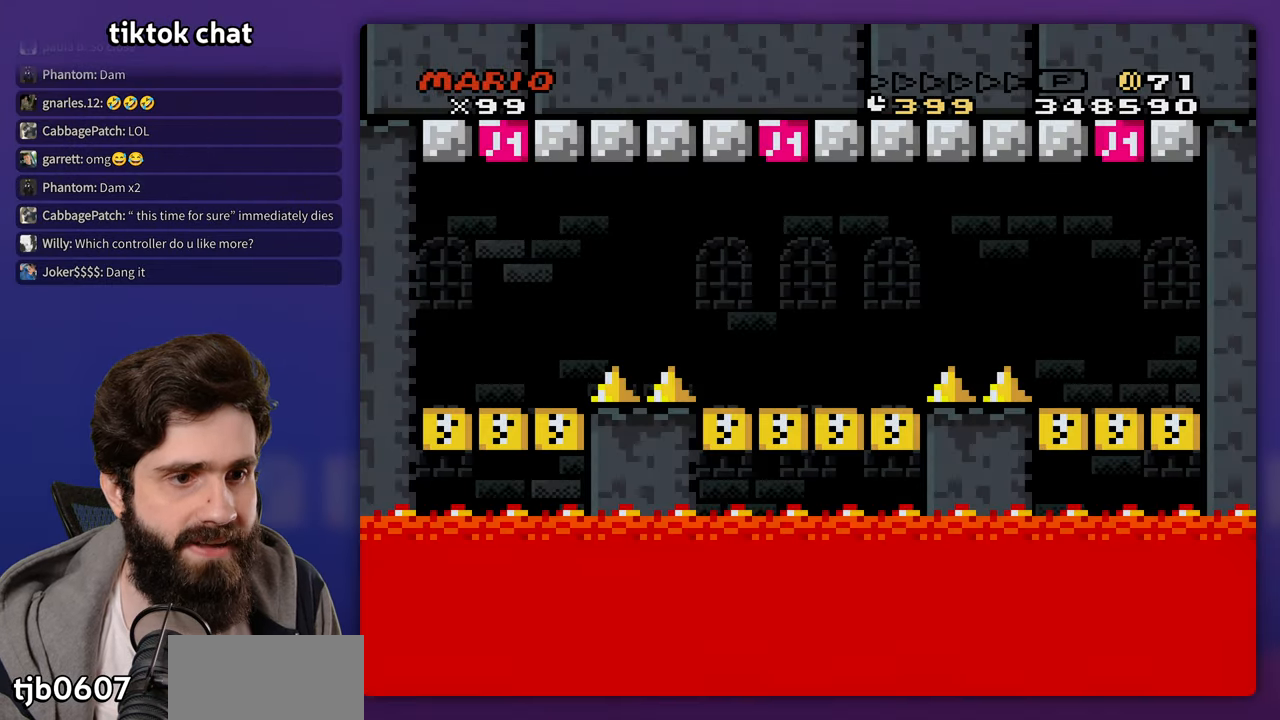
{"buttons": [], "events": [[333, "B", "down"], [467, "B", "up"]]}
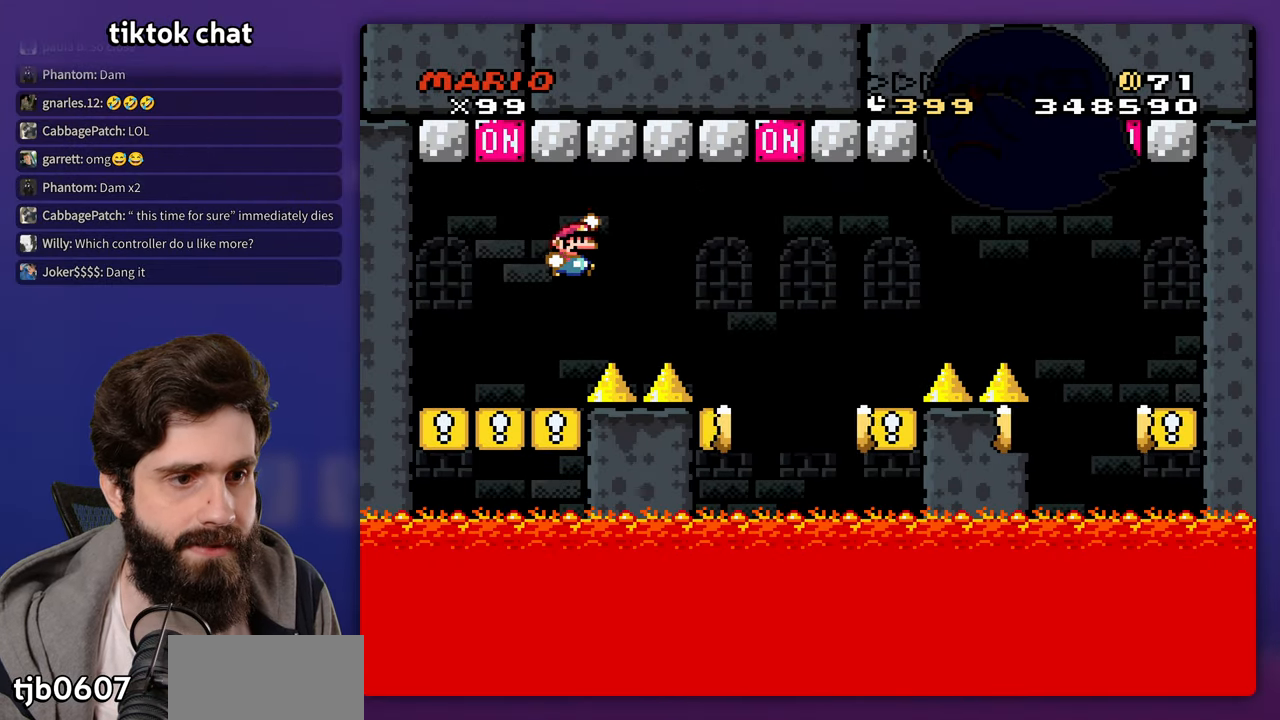
{"buttons": [], "events": [[67, "B", "down"], [400, "DPAD_UP", "down"], [450, "B", "up"], [467, "DPAD_UP", "up"]]}
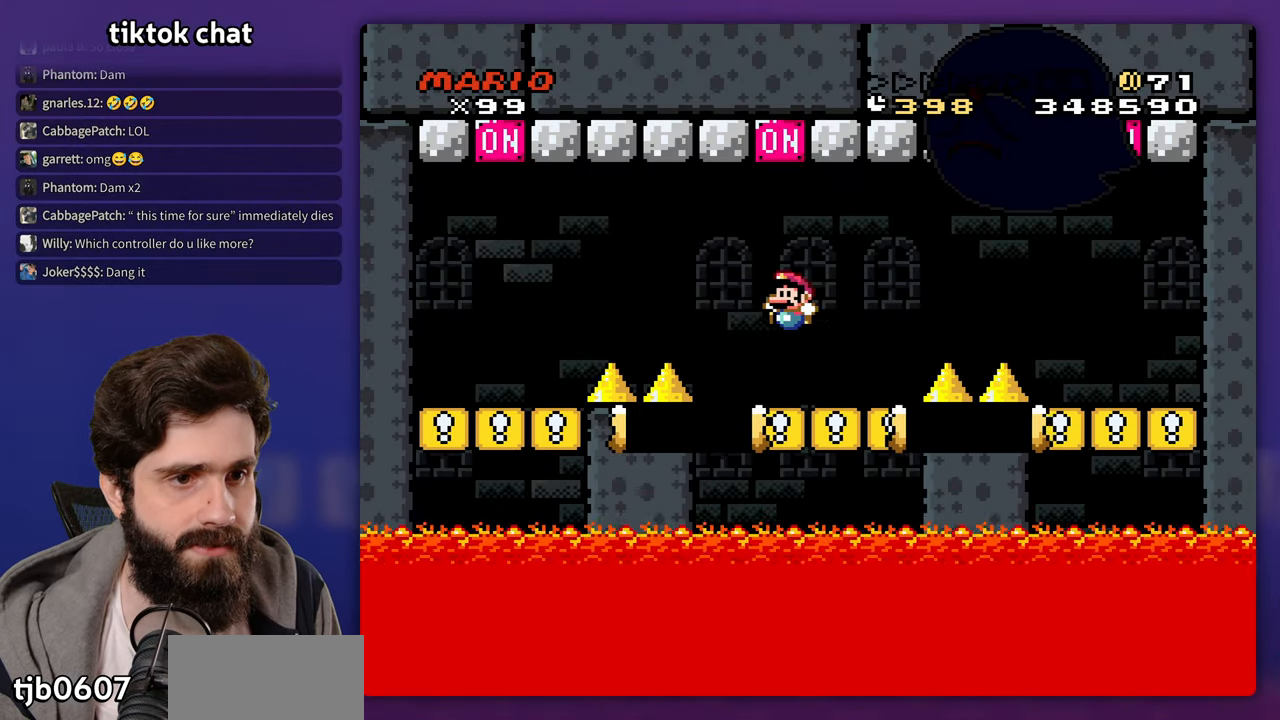
{"buttons": ["B"], "events": [[467, "B", "down"]]}
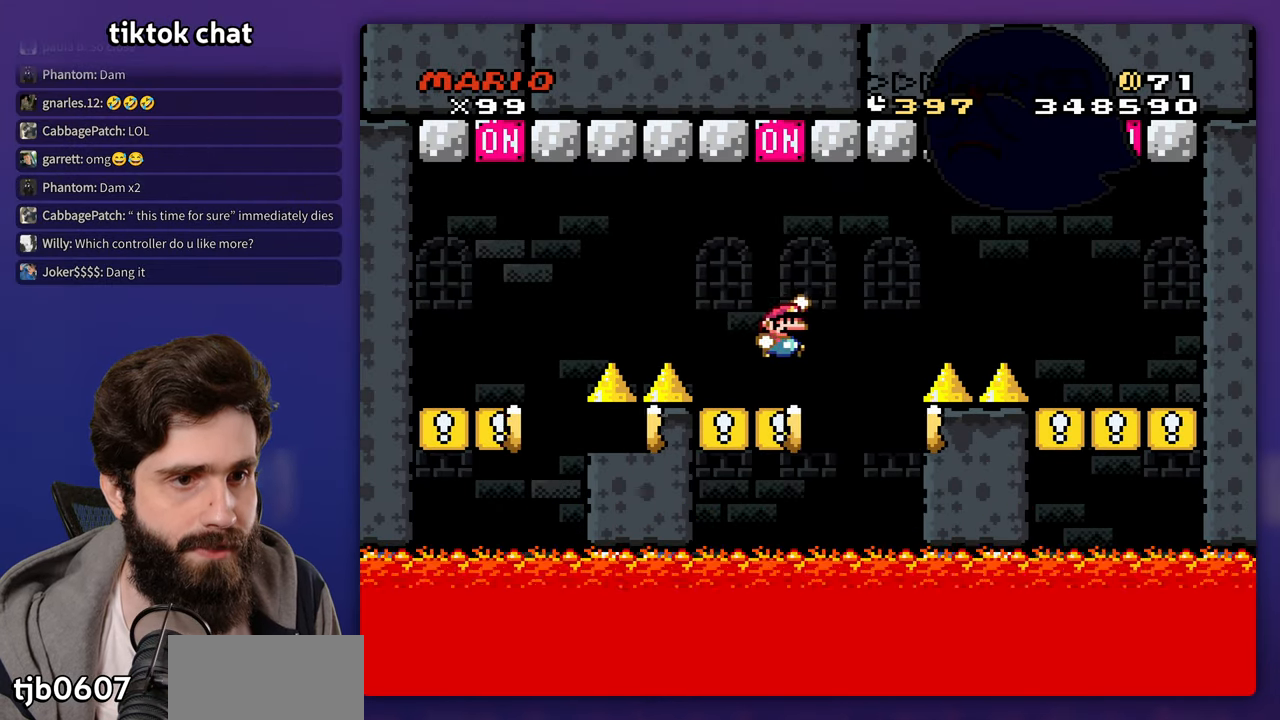
{"buttons": ["B"], "events": [[33, "DPAD_UP", "down"], [100, "DPAD_UP", "up"]]}
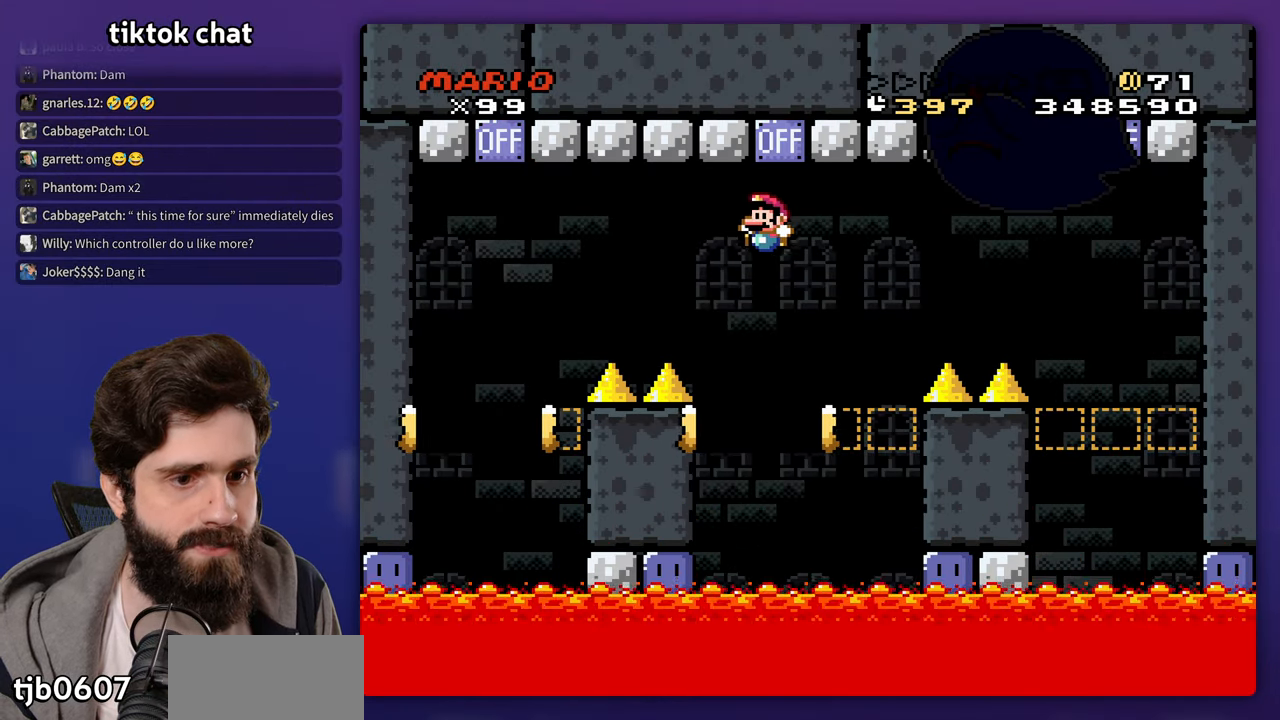
{"buttons": [], "events": [[83, "B", "up"]]}
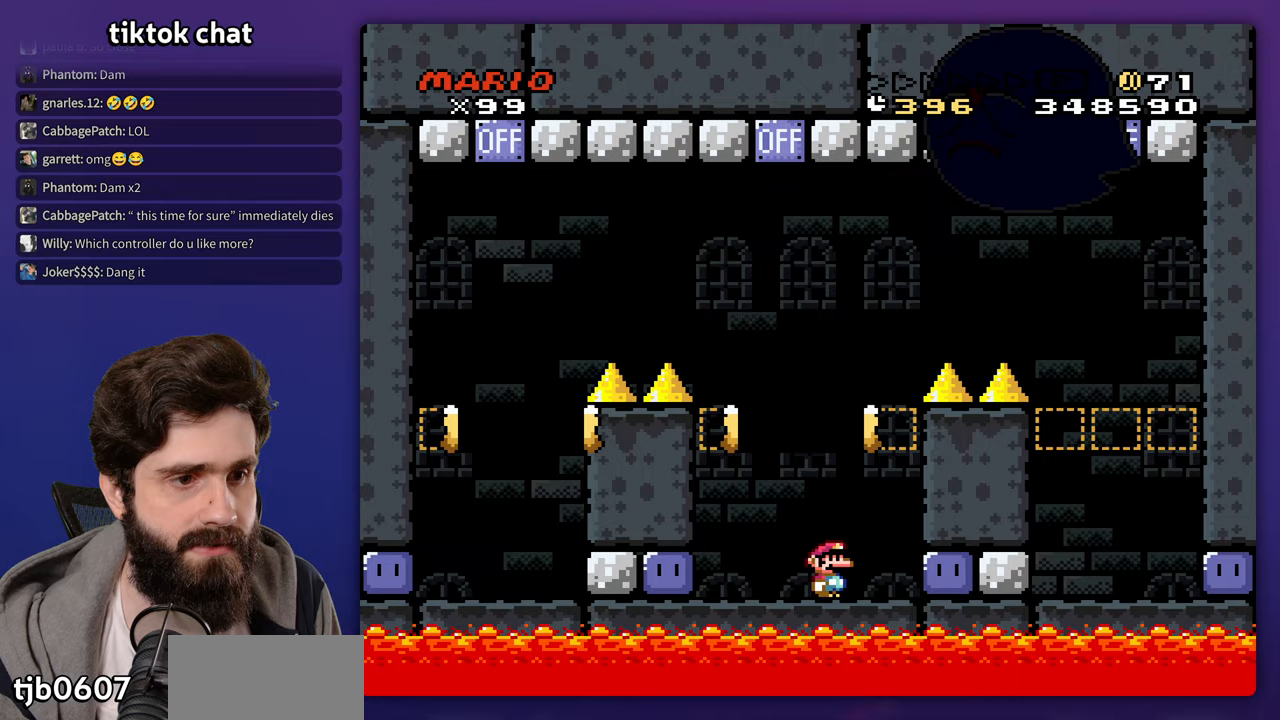
{"buttons": [], "events": []}
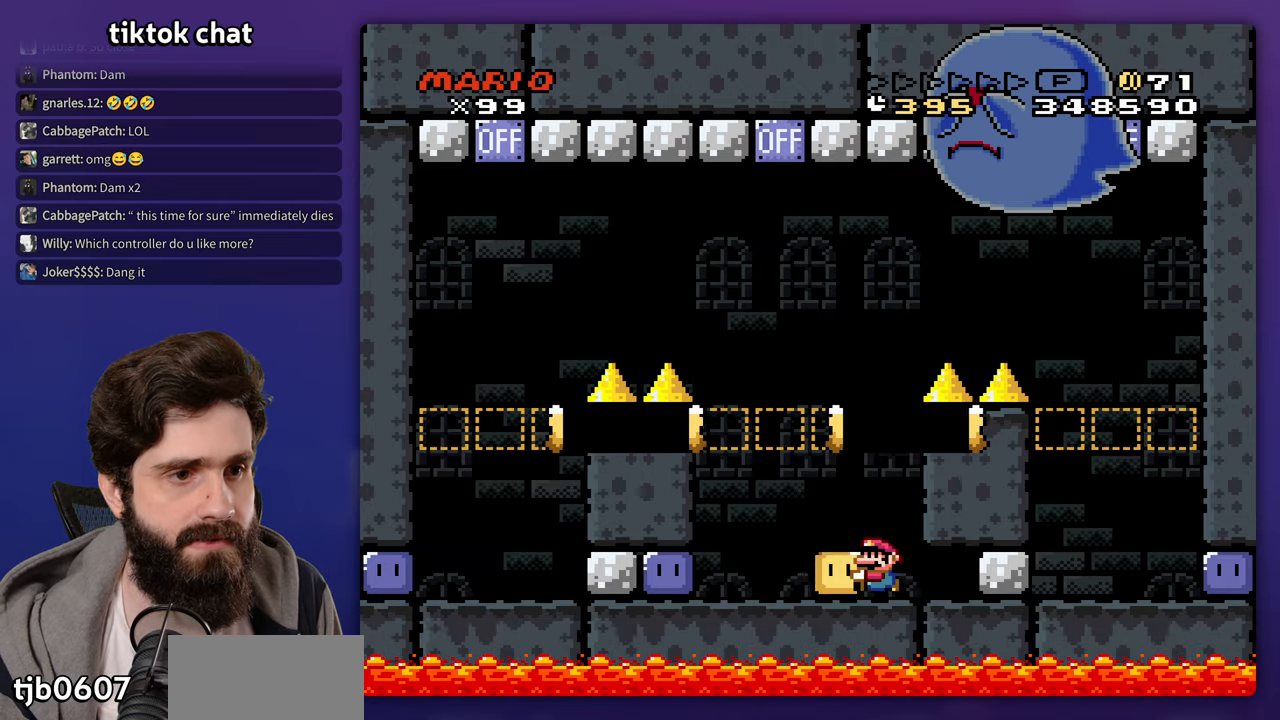
{"buttons": ["DPAD_UP"], "events": [[500, "DPAD_UP", "down"]]}
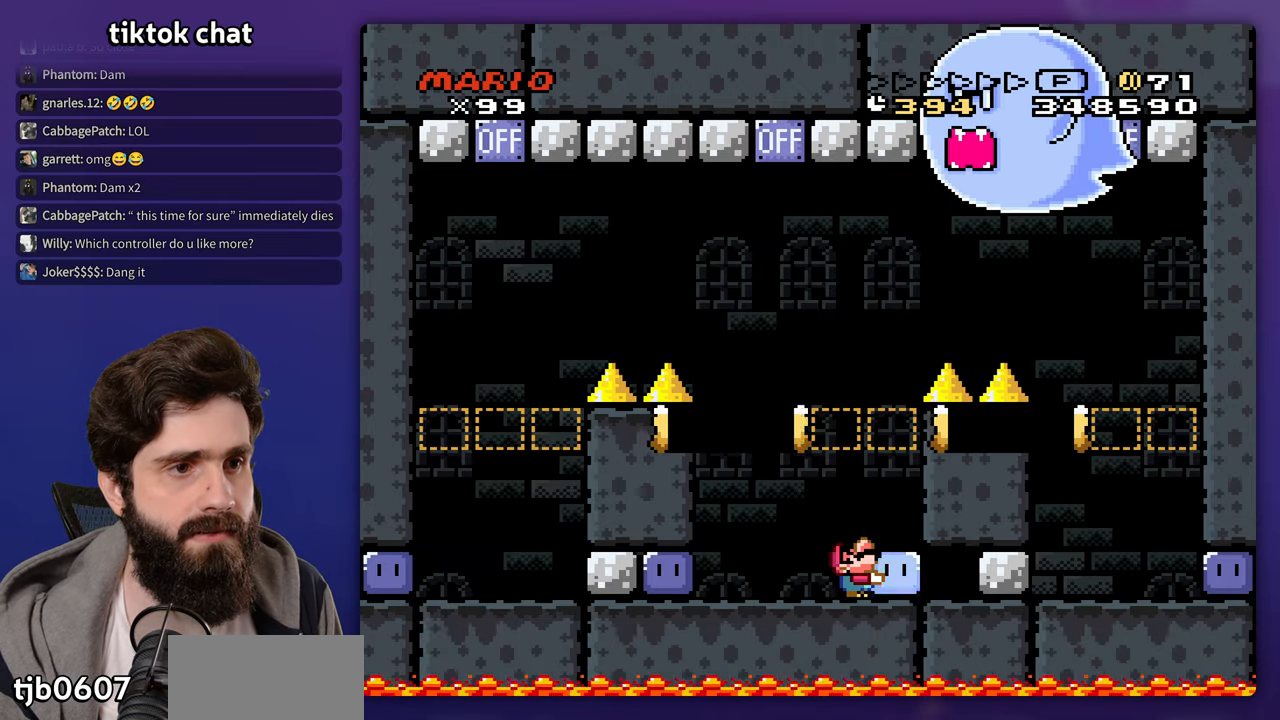
{"buttons": [], "events": [[483, "DPAD_UP", "up"]]}
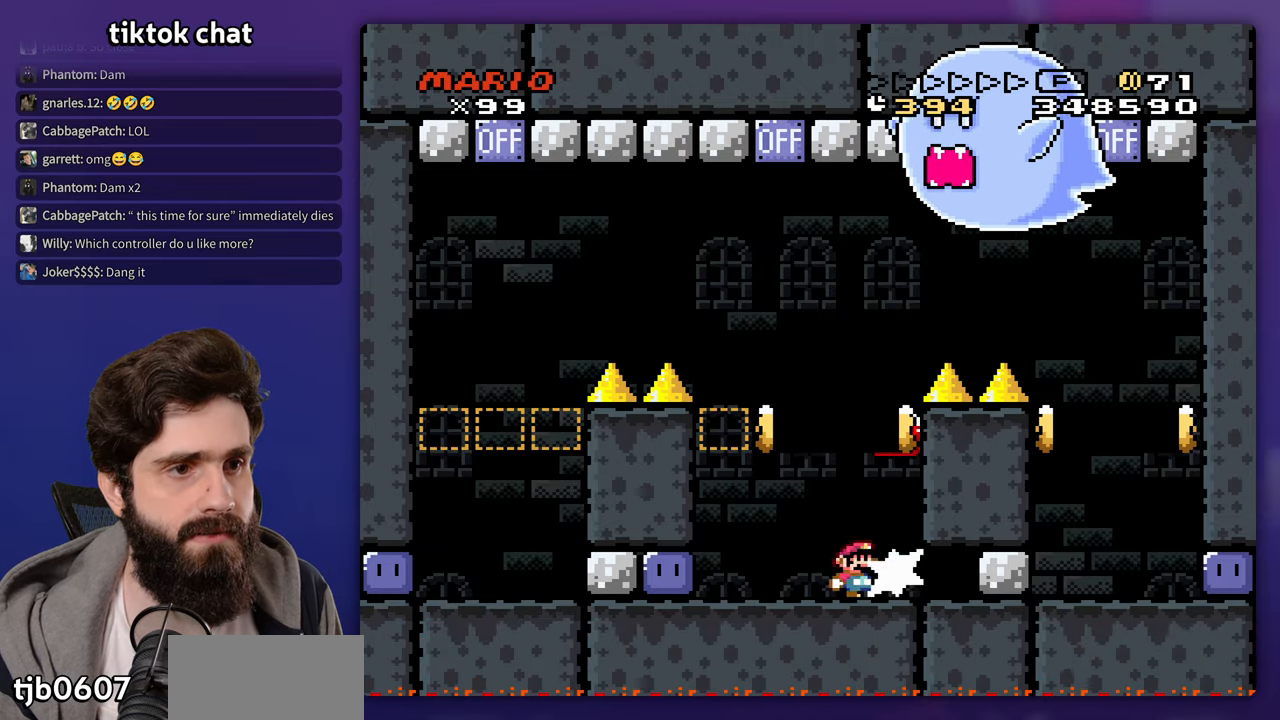
{"buttons": [], "events": []}
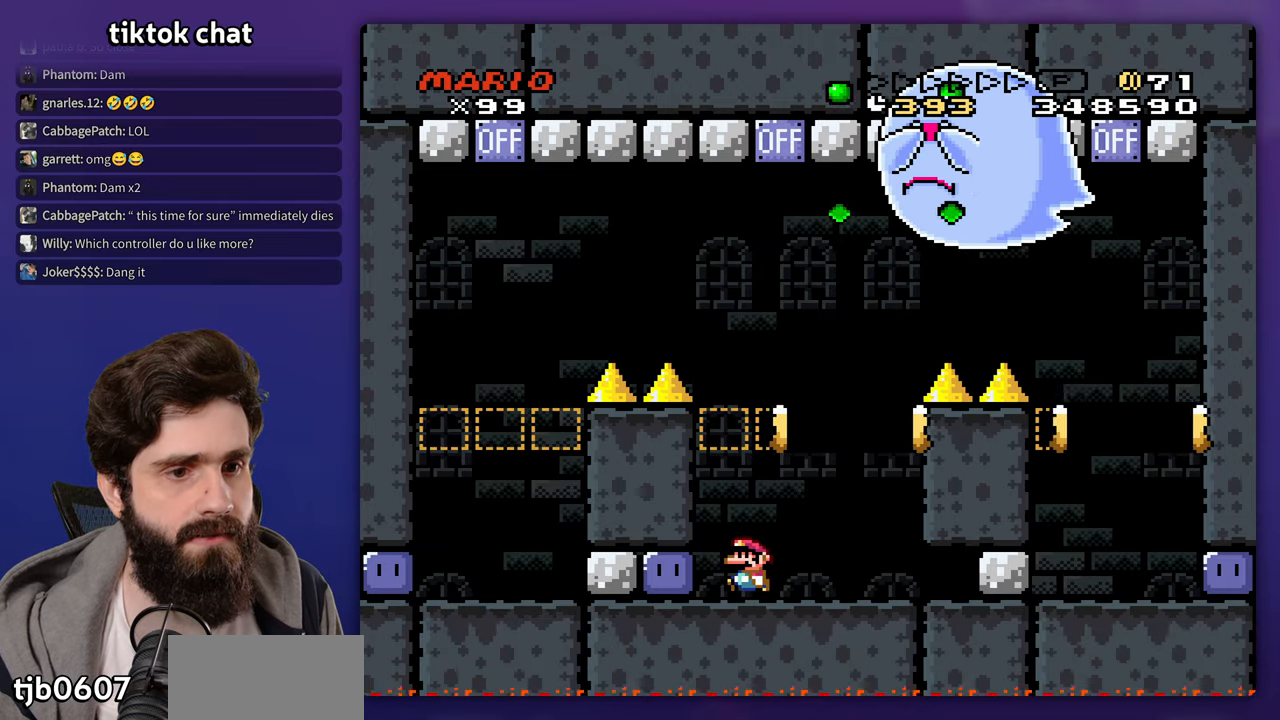
{"buttons": [], "events": []}
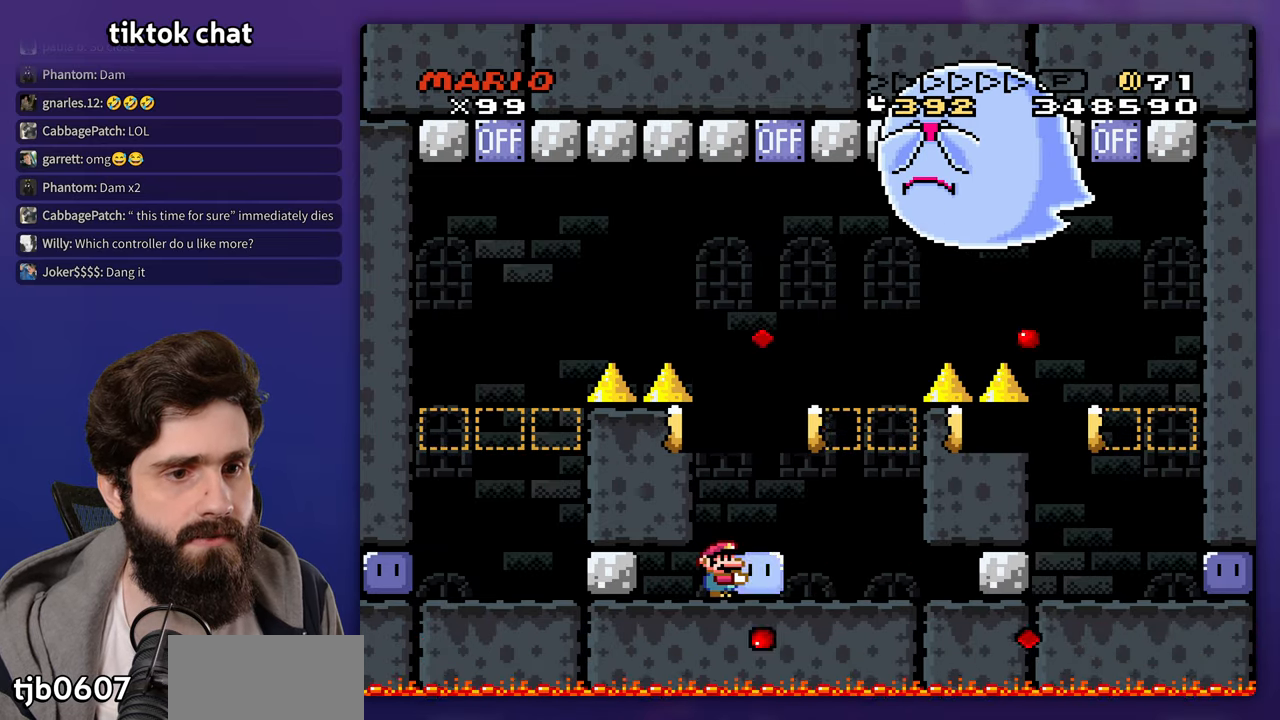
{"buttons": [], "events": []}
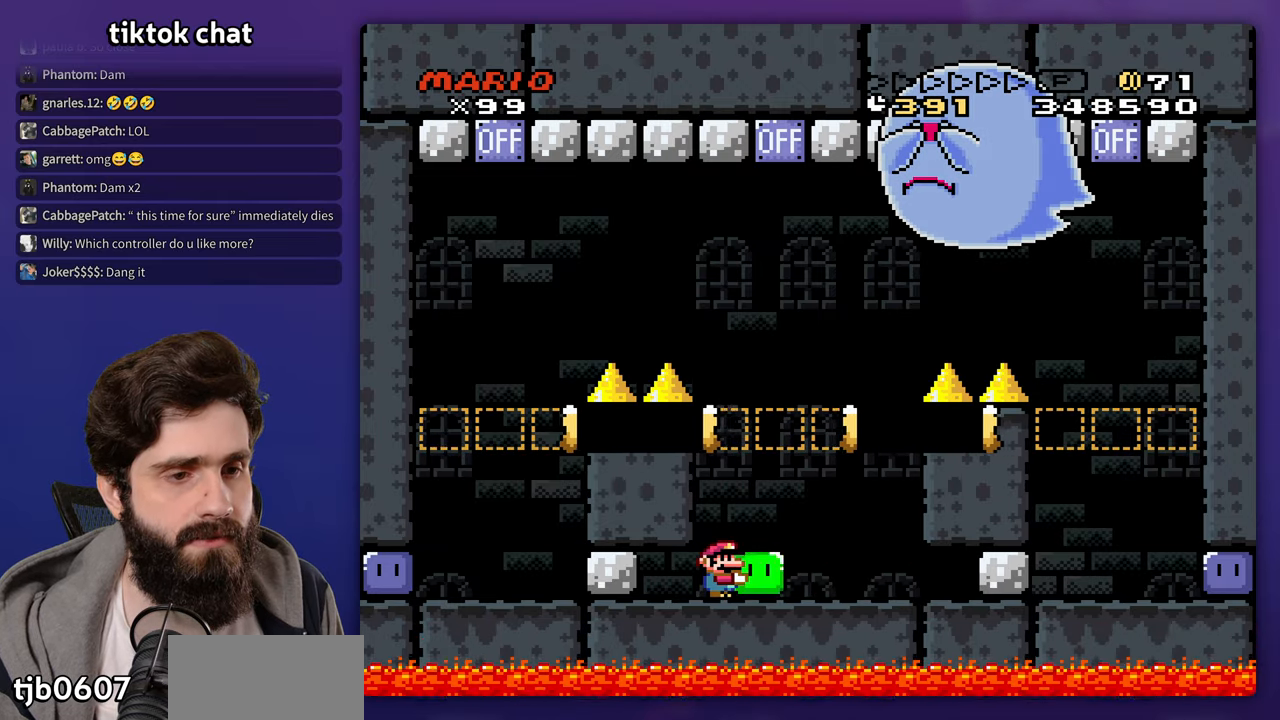
{"buttons": ["DPAD_UP"], "events": [[383, "DPAD_UP", "down"]]}